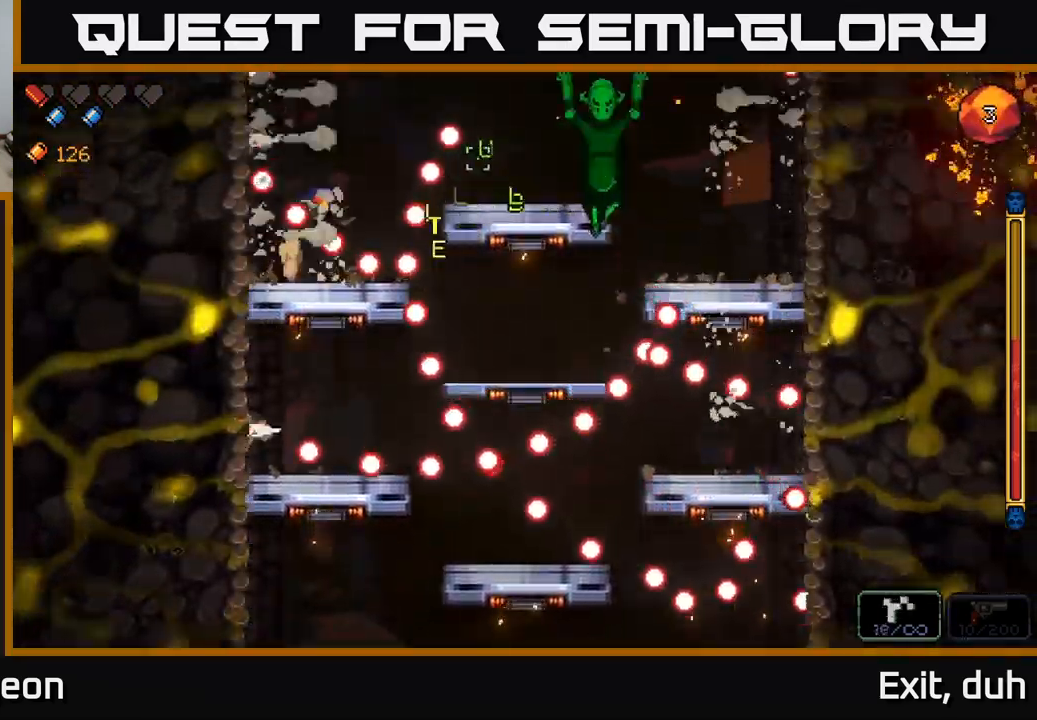
Gameplay with a controller (Xbox layout); each line is a JSON object with the inputs held at the frame after it. "events" lists button and stick changes between this image and that frame as [ms after this image, input, new state], when the widget could be followed in between.
{"buttons": ["R2"], "left_stick": "left", "right_stick": "right", "events": [[167, "A", "up"], [467, "left_stick", "left"]]}
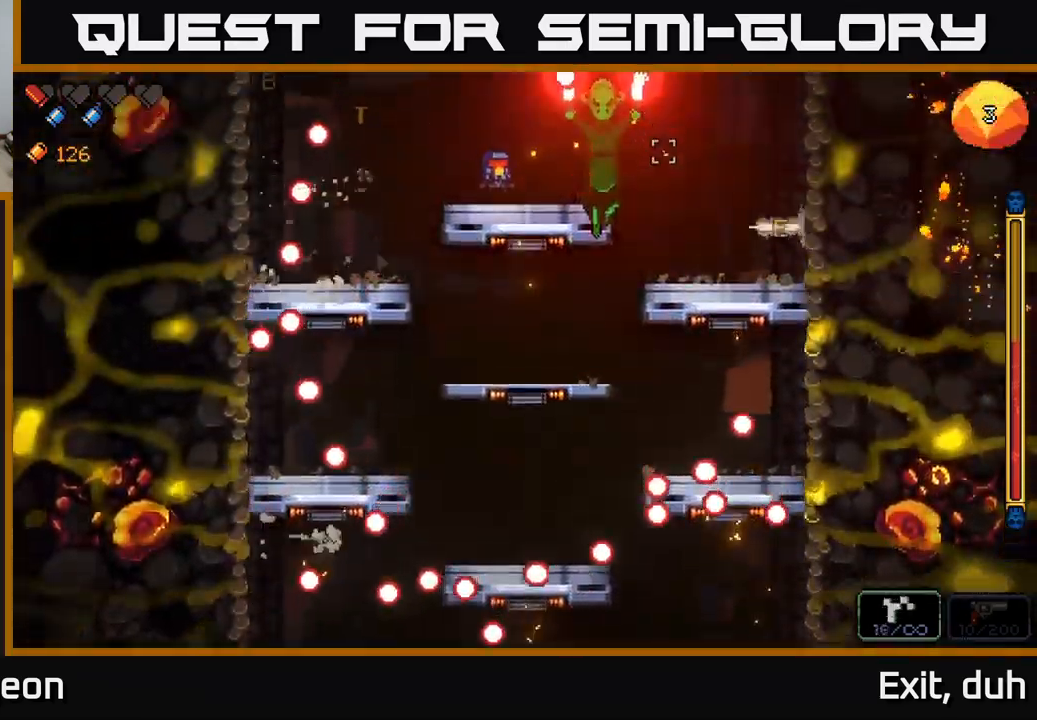
{"buttons": ["R2"], "left_stick": "left", "right_stick": "right", "events": [[100, "A", "down"], [267, "A", "up"]]}
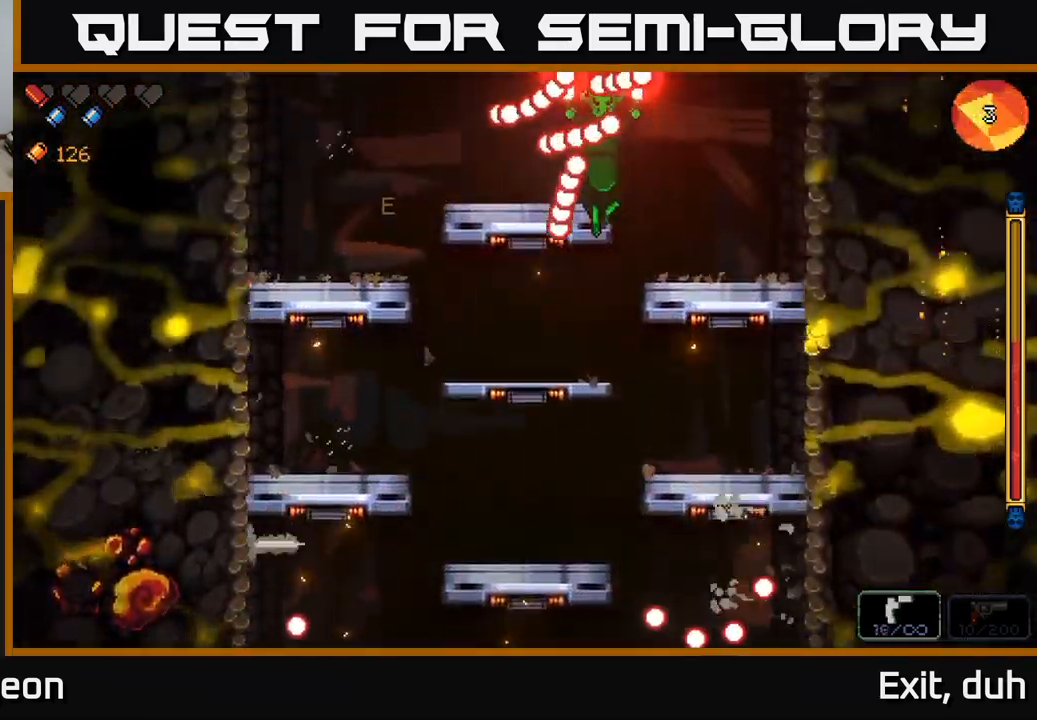
{"buttons": ["R2"], "left_stick": "center", "right_stick": "right", "events": [[217, "left_stick", "center"]]}
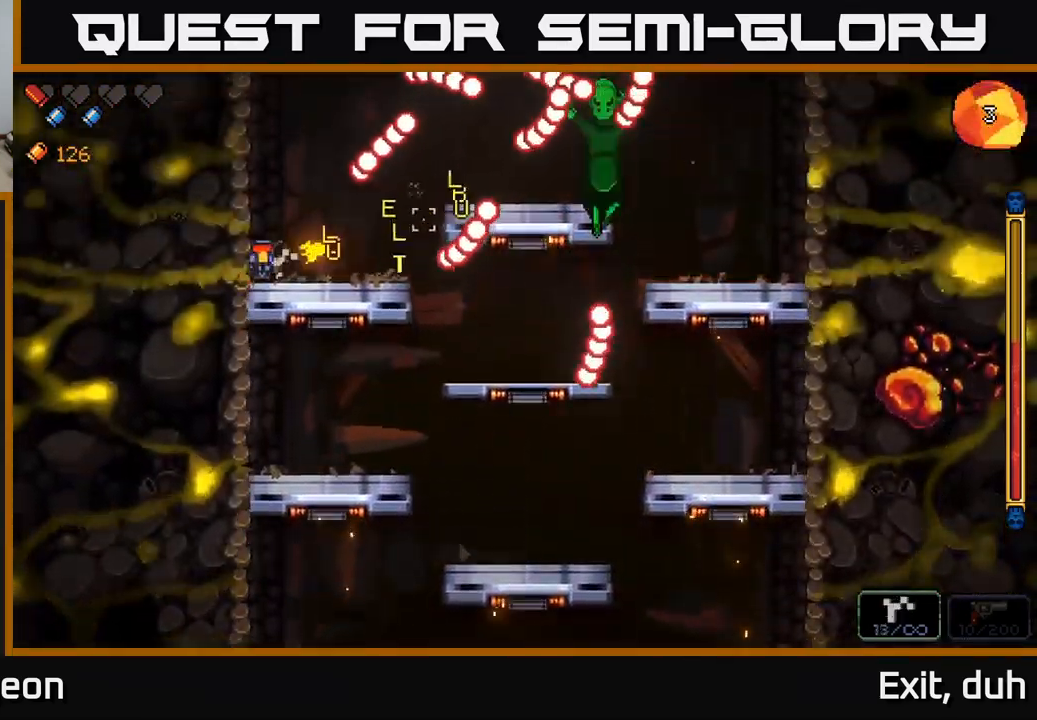
{"buttons": ["A", "R2"], "left_stick": "right", "right_stick": "right", "events": [[83, "left_stick", "right"], [100, "A", "down"]]}
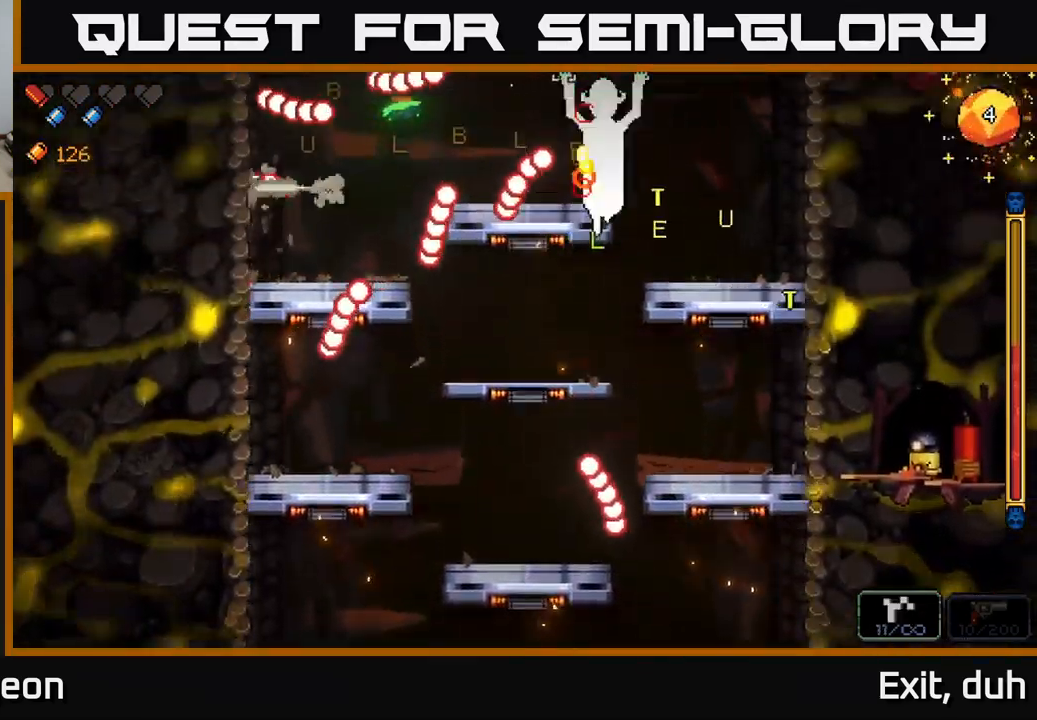
{"buttons": ["R2"], "left_stick": "left", "right_stick": "right", "events": [[33, "A", "up"], [100, "A", "down"], [367, "A", "up"], [383, "left_stick", "left"]]}
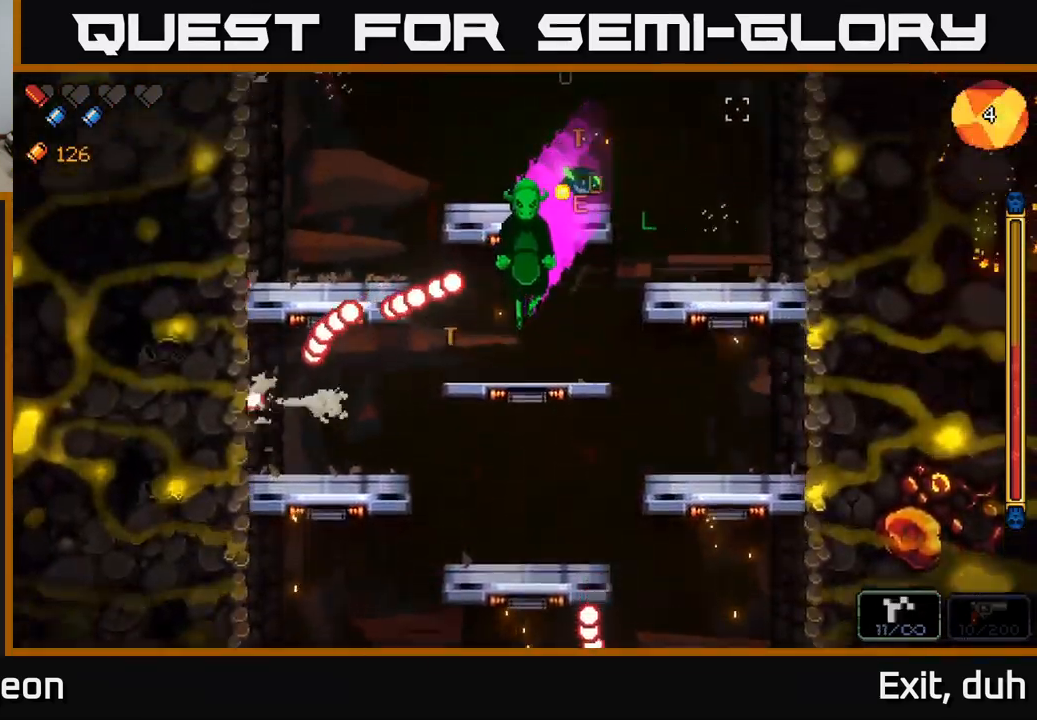
{"buttons": ["R2"], "left_stick": "right", "right_stick": "down-left", "events": [[33, "left_stick", "center"], [83, "left_stick", "right"], [167, "A", "down"], [300, "A", "up"], [334, "right_stick", "down-left"]]}
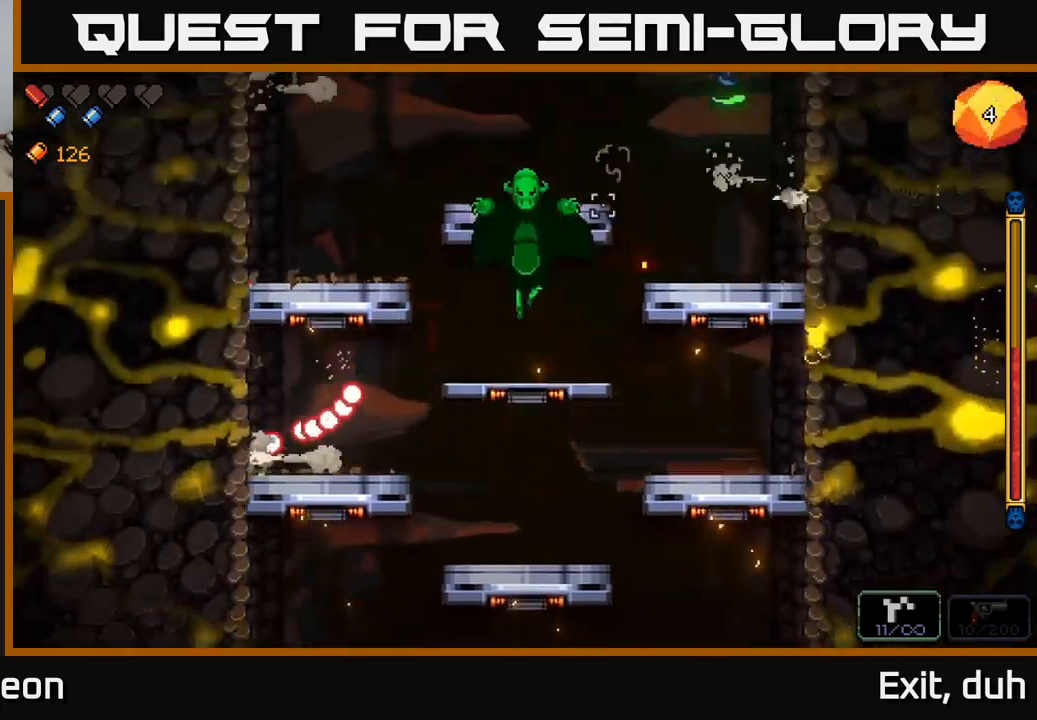
{"buttons": ["A", "R2"], "left_stick": "down", "right_stick": "left", "events": [[50, "right_stick", "left"], [250, "left_stick", "center"], [434, "left_stick", "down"], [484, "A", "down"]]}
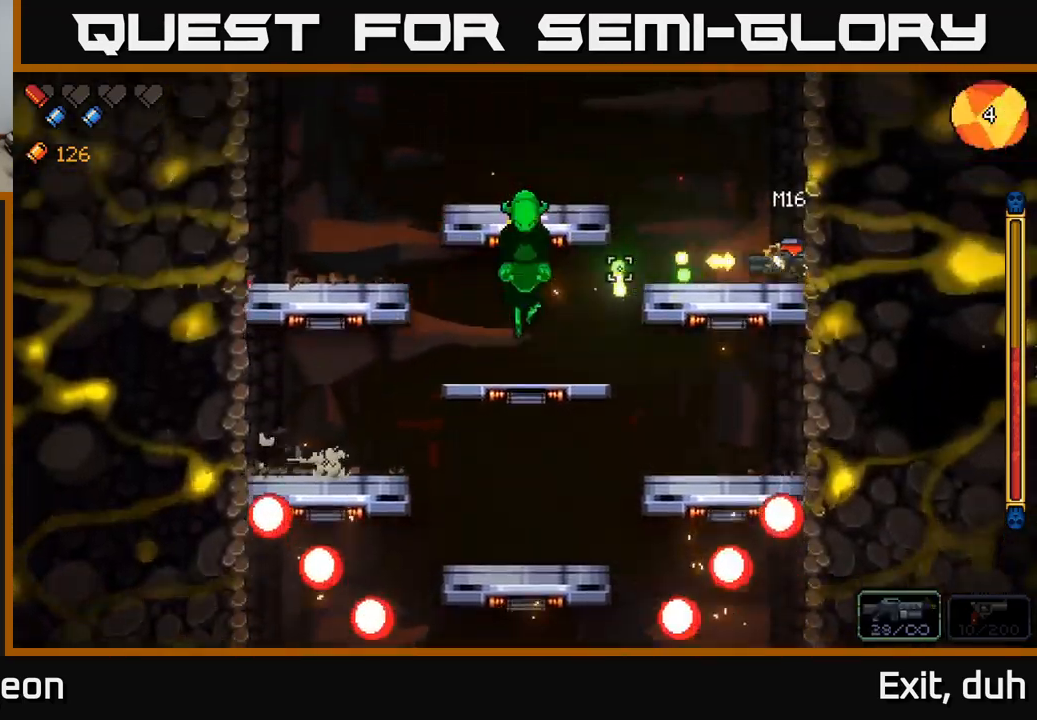
{"buttons": ["R2"], "left_stick": "down-right", "right_stick": "left", "events": [[67, "A", "up"], [150, "left_stick", "down-right"], [284, "A", "down"], [434, "A", "up"]]}
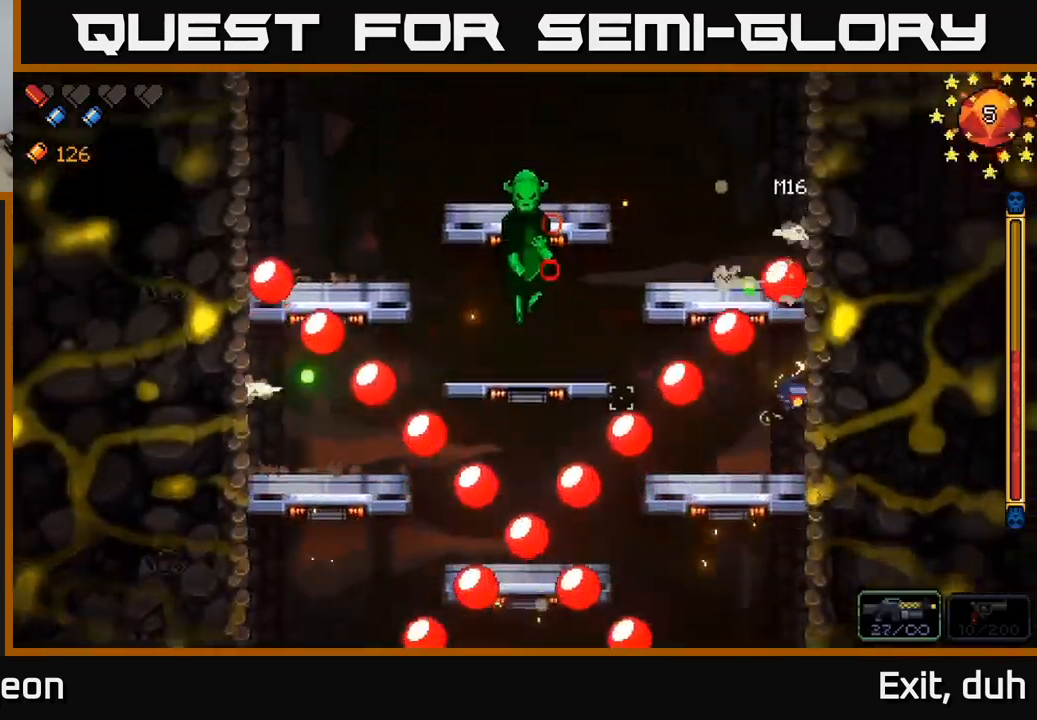
{"buttons": ["A", "R2"], "left_stick": "center", "right_stick": "up-left", "events": [[50, "left_stick", "center"], [317, "right_stick", "up-left"], [450, "A", "down"]]}
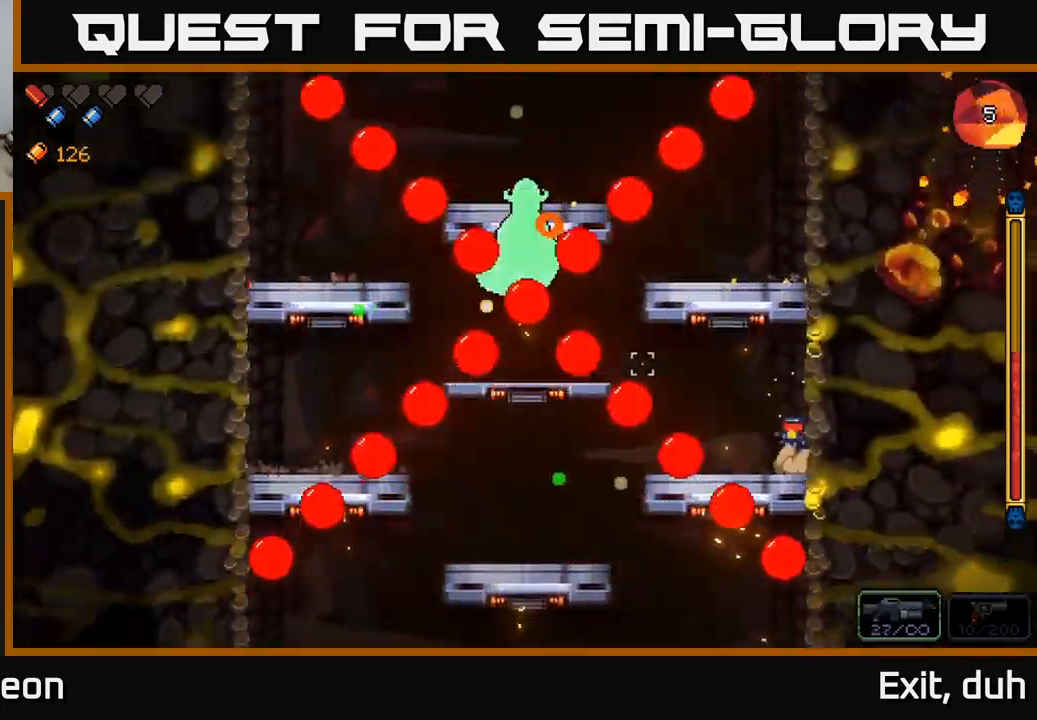
{"buttons": ["R2"], "left_stick": "center", "right_stick": "up-left", "events": [[200, "A", "up"]]}
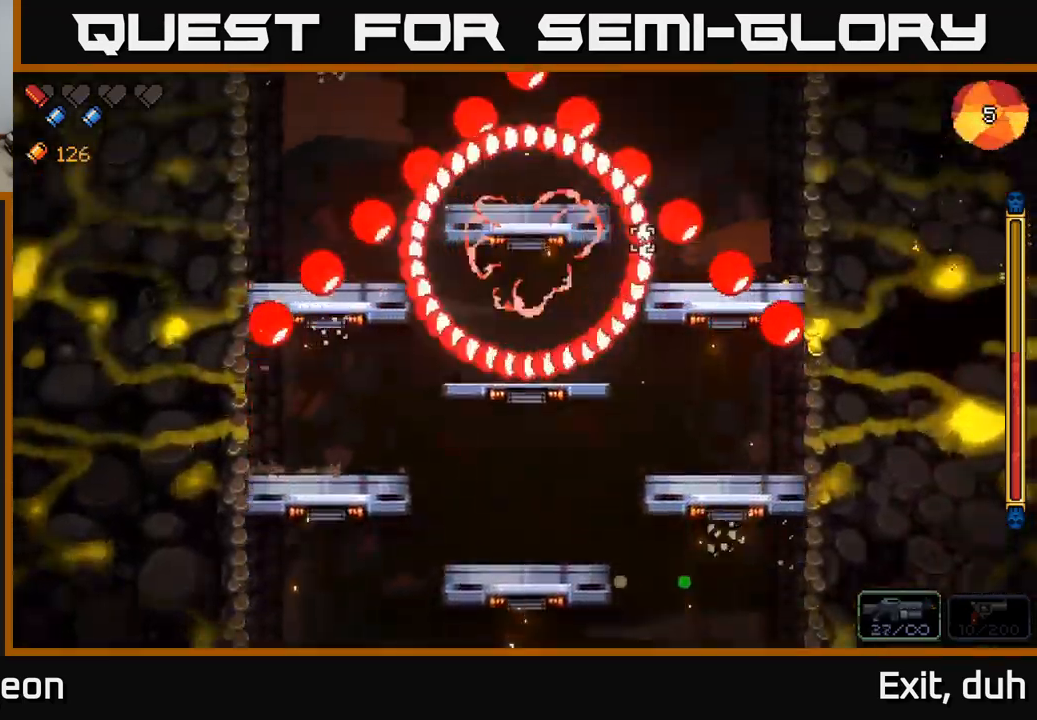
{"buttons": ["R2"], "left_stick": "center", "right_stick": "up-left", "events": [[50, "left_stick", "down-left"], [150, "left_stick", "center"], [184, "A", "down"], [250, "left_stick", "down"], [384, "left_stick", "right"], [500, "A", "up"], [500, "left_stick", "center"]]}
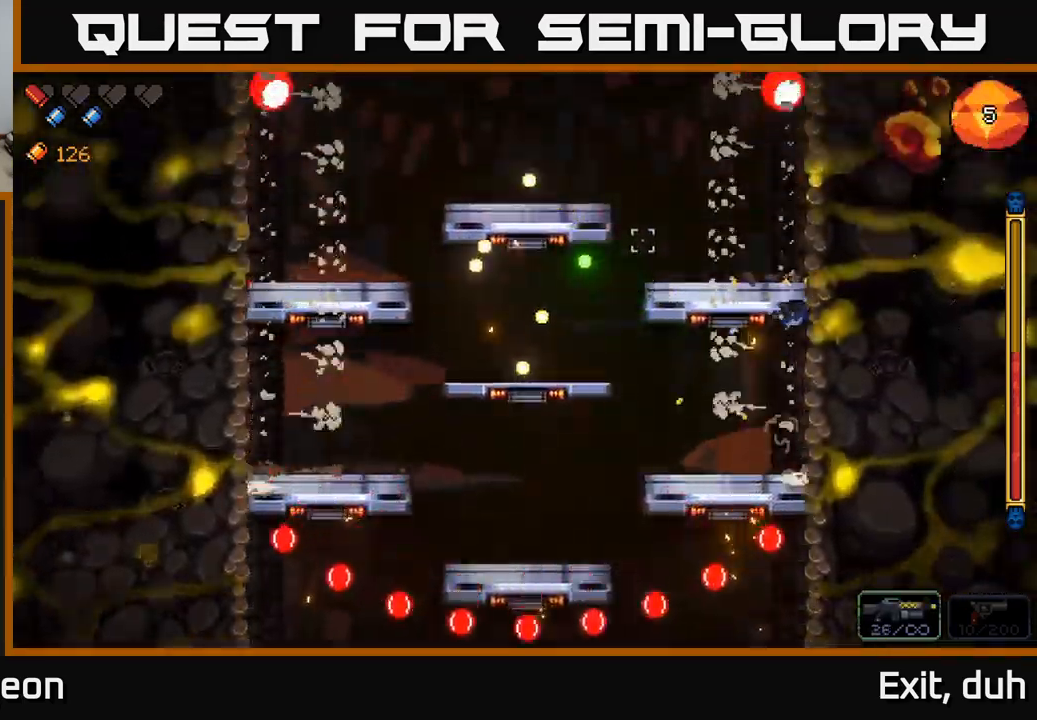
{"buttons": ["R2"], "left_stick": "left", "right_stick": "up-left", "events": [[350, "left_stick", "left"]]}
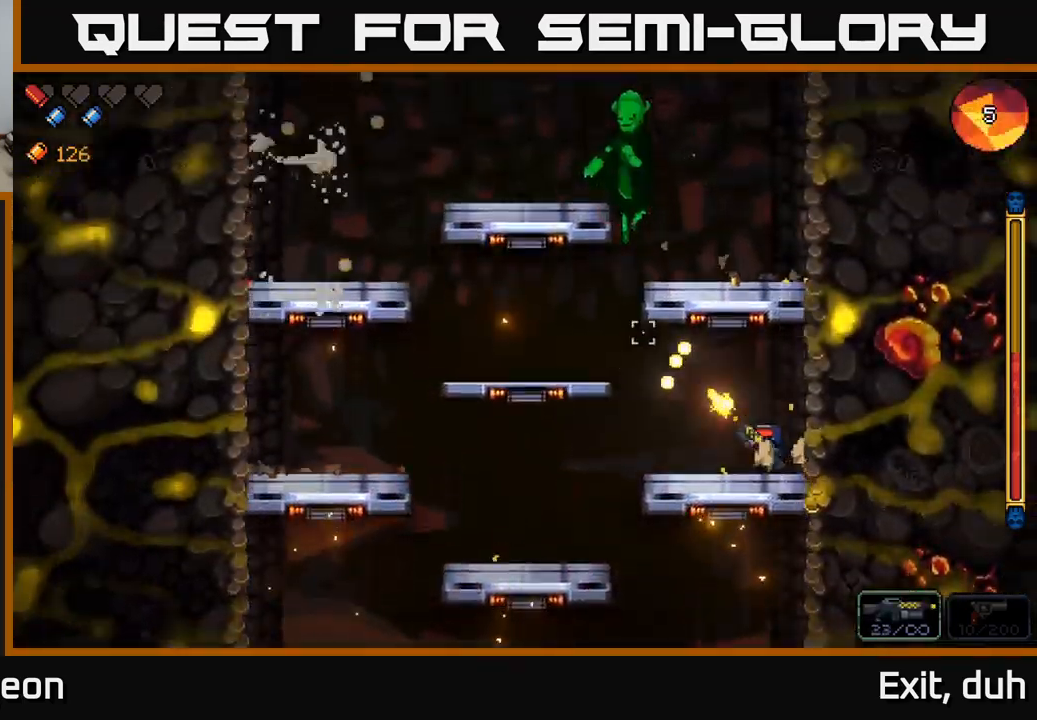
{"buttons": ["R2"], "left_stick": "left", "right_stick": "up", "events": [[34, "right_stick", "up"], [267, "A", "down"], [450, "A", "up"]]}
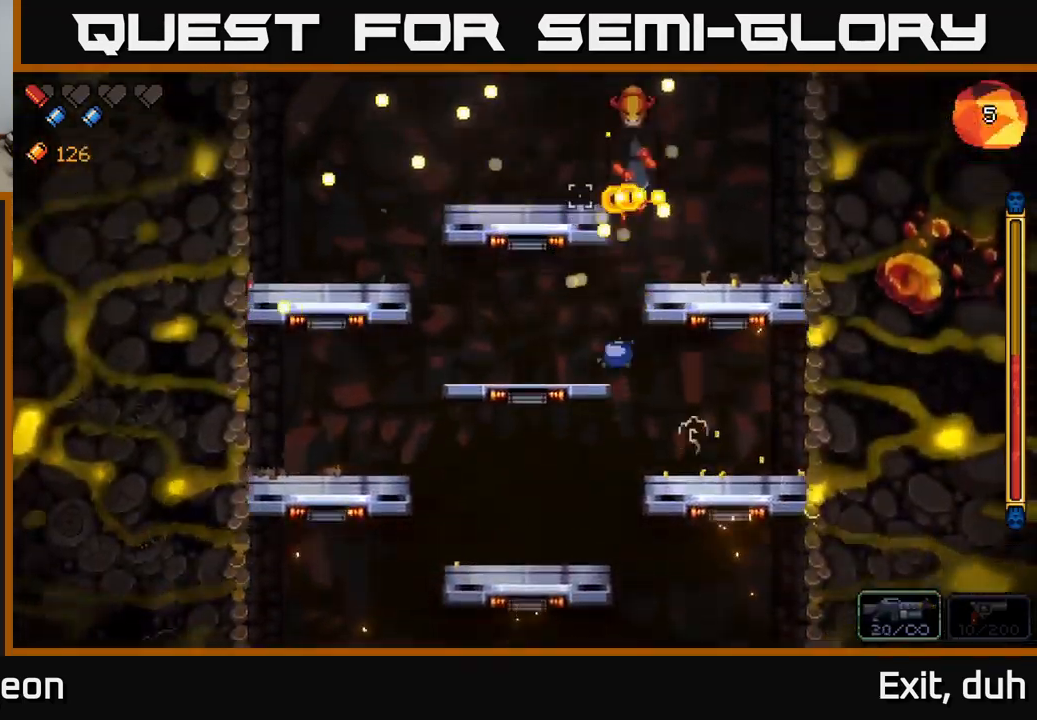
{"buttons": ["R2"], "left_stick": "left", "right_stick": "up-right", "events": [[284, "right_stick", "up-right"], [367, "left_stick", "center"], [417, "left_stick", "left"]]}
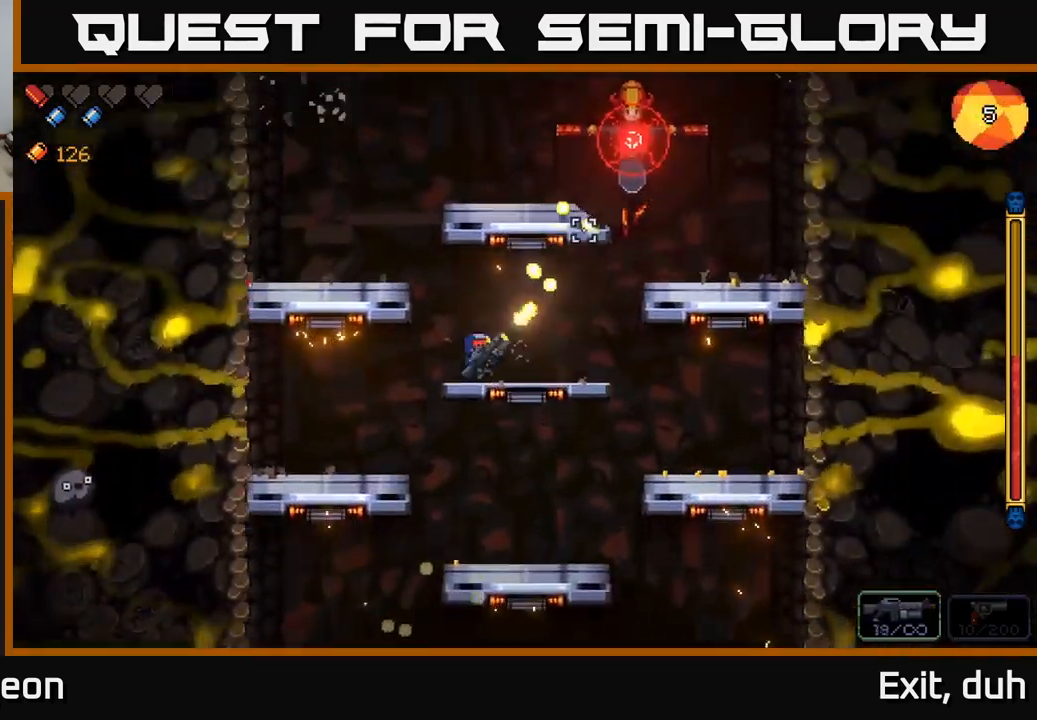
{"buttons": ["R2"], "left_stick": "left", "right_stick": "up-right", "events": [[50, "A", "down"], [267, "A", "up"]]}
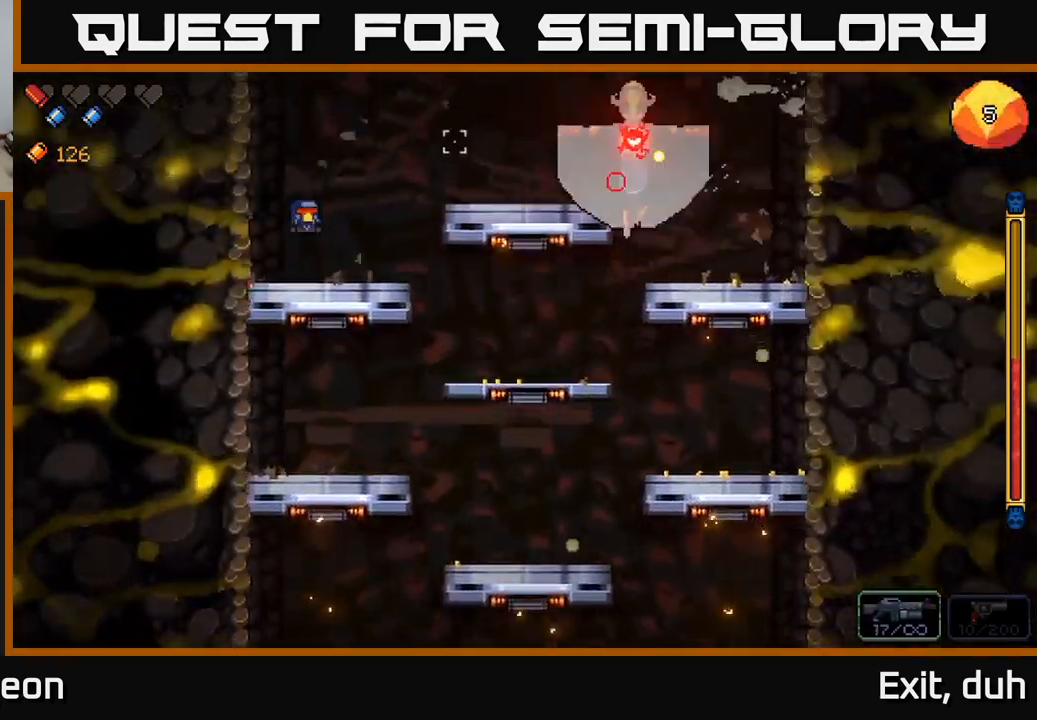
{"buttons": ["R2"], "left_stick": "center", "right_stick": "right", "events": [[50, "right_stick", "right"], [100, "left_stick", "center"], [283, "left_stick", "right"], [450, "left_stick", "center"]]}
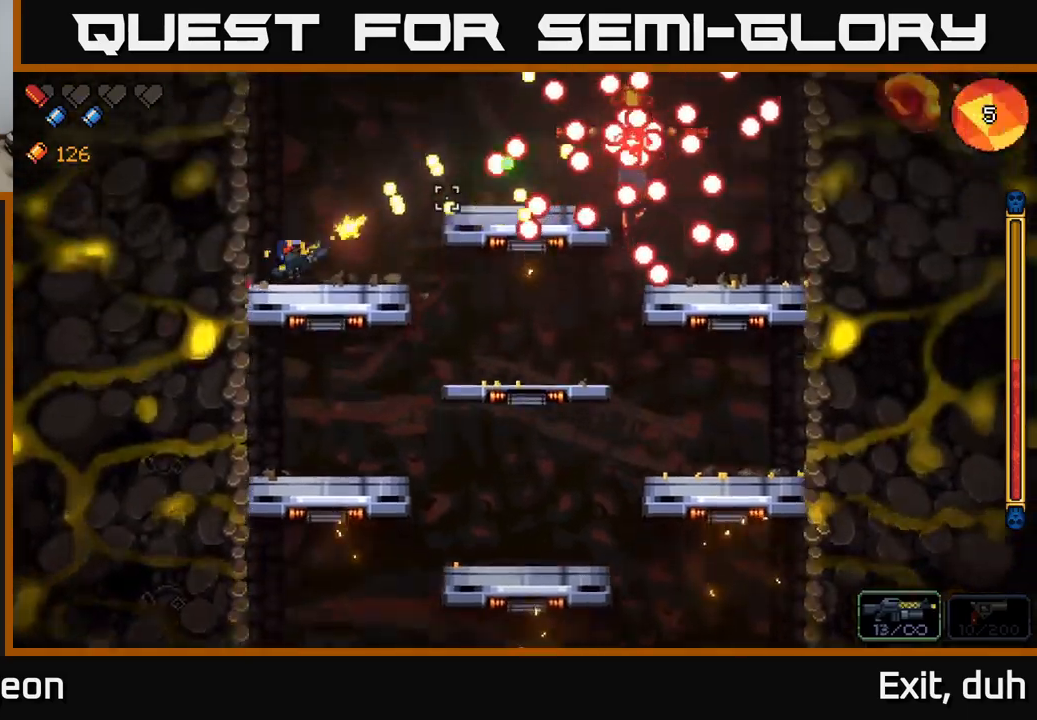
{"buttons": ["R2"], "left_stick": "center", "right_stick": "right", "events": [[67, "left_stick", "left"], [200, "left_stick", "center"], [284, "left_stick", "right"], [450, "left_stick", "center"]]}
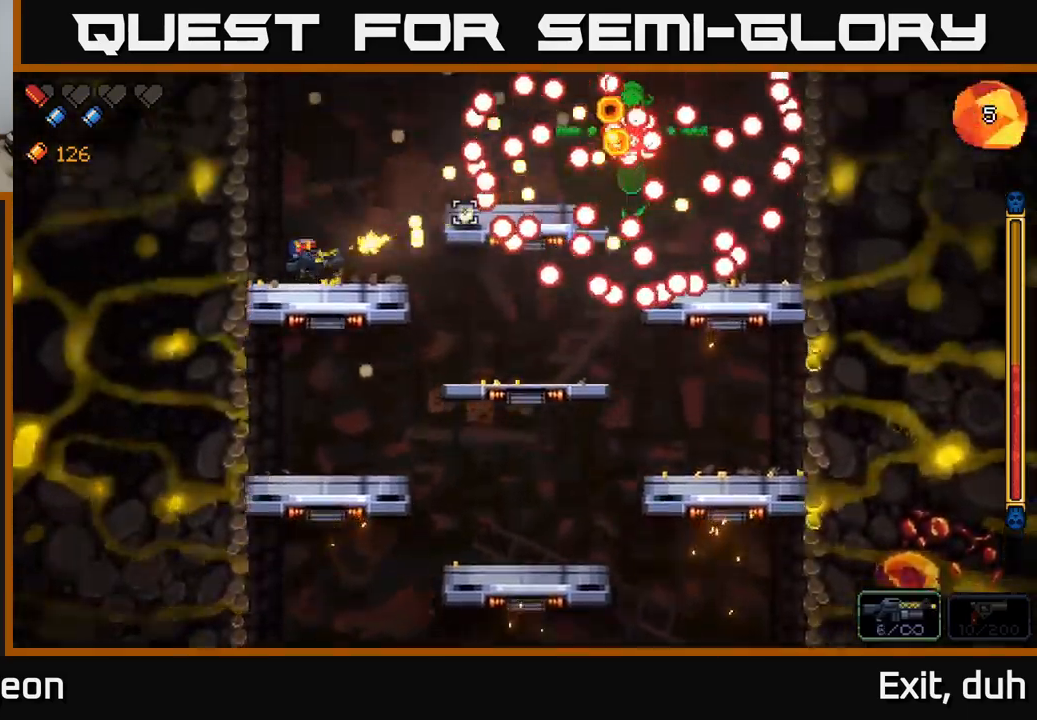
{"buttons": ["R2"], "left_stick": "center", "right_stick": "right", "events": [[217, "left_stick", "left"], [417, "left_stick", "center"]]}
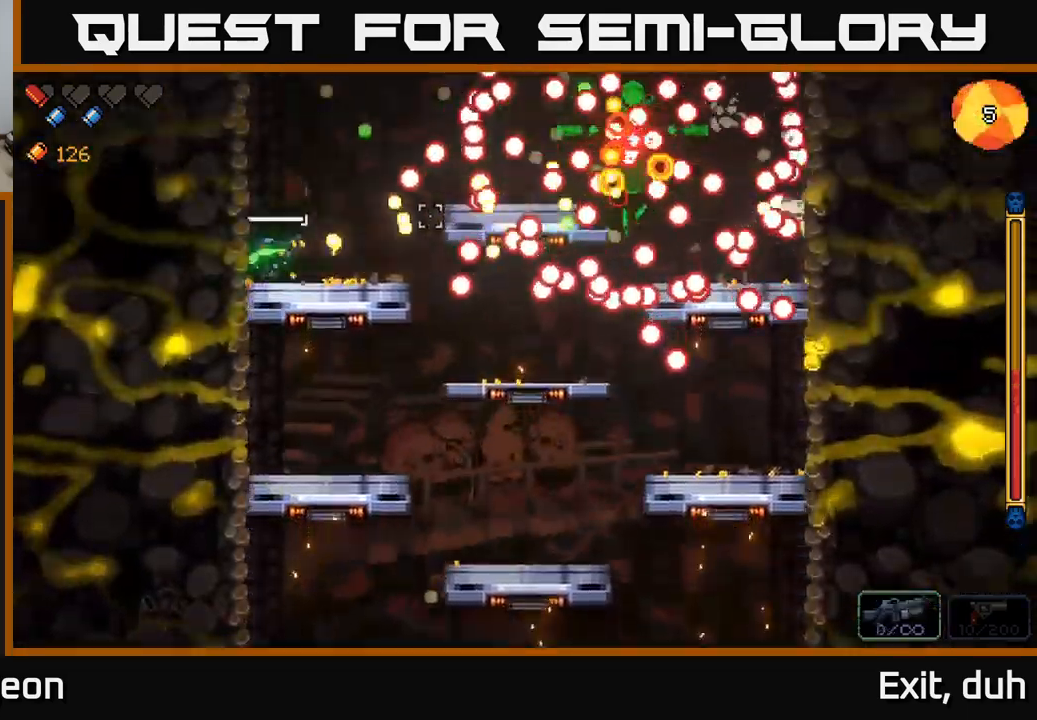
{"buttons": ["R2"], "left_stick": "center", "right_stick": "right", "events": []}
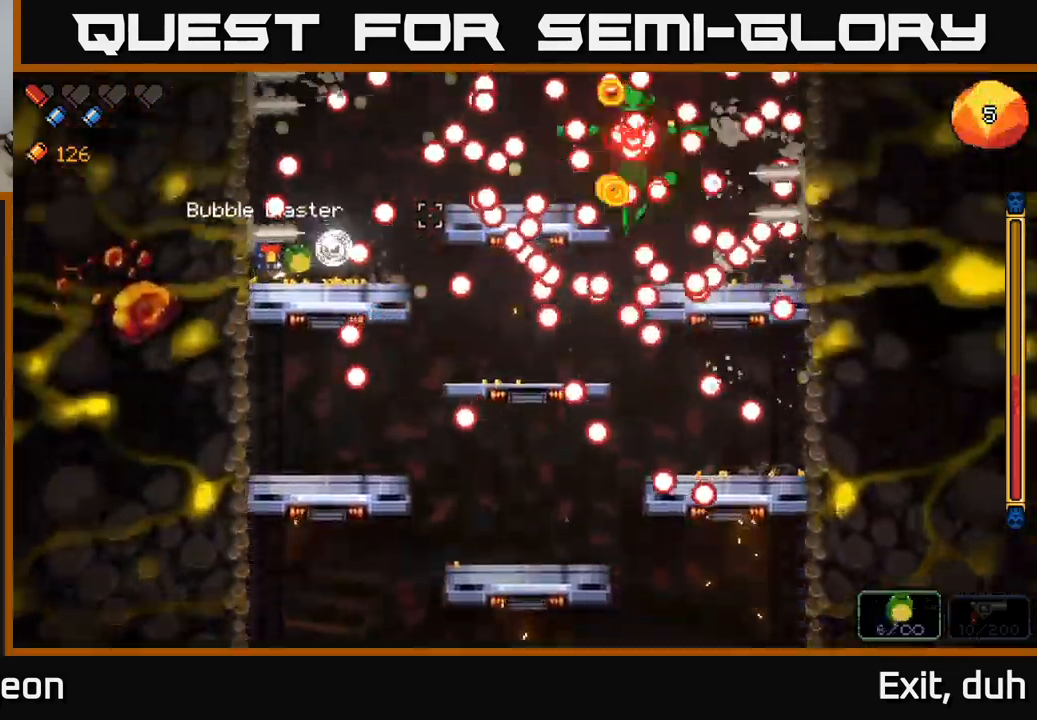
{"buttons": ["R2"], "left_stick": "right", "right_stick": "up-right", "events": [[67, "left_stick", "right"], [84, "L3", "down"], [100, "R3", "down"], [200, "R3", "up"], [234, "L3", "up"], [250, "right_stick", "center"], [267, "left_stick", "center"], [417, "left_stick", "right"], [450, "right_stick", "right"], [500, "right_stick", "up-right"]]}
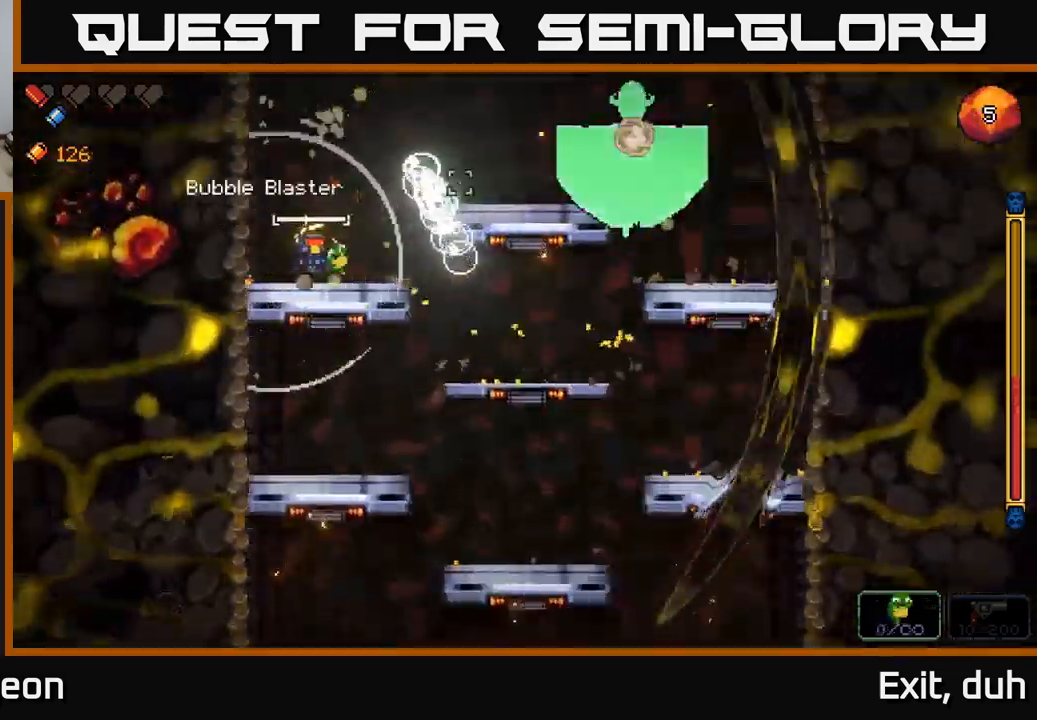
{"buttons": ["R2"], "left_stick": "center", "right_stick": "right", "events": [[117, "left_stick", "center"], [317, "left_stick", "right"], [434, "left_stick", "center"], [484, "right_stick", "right"]]}